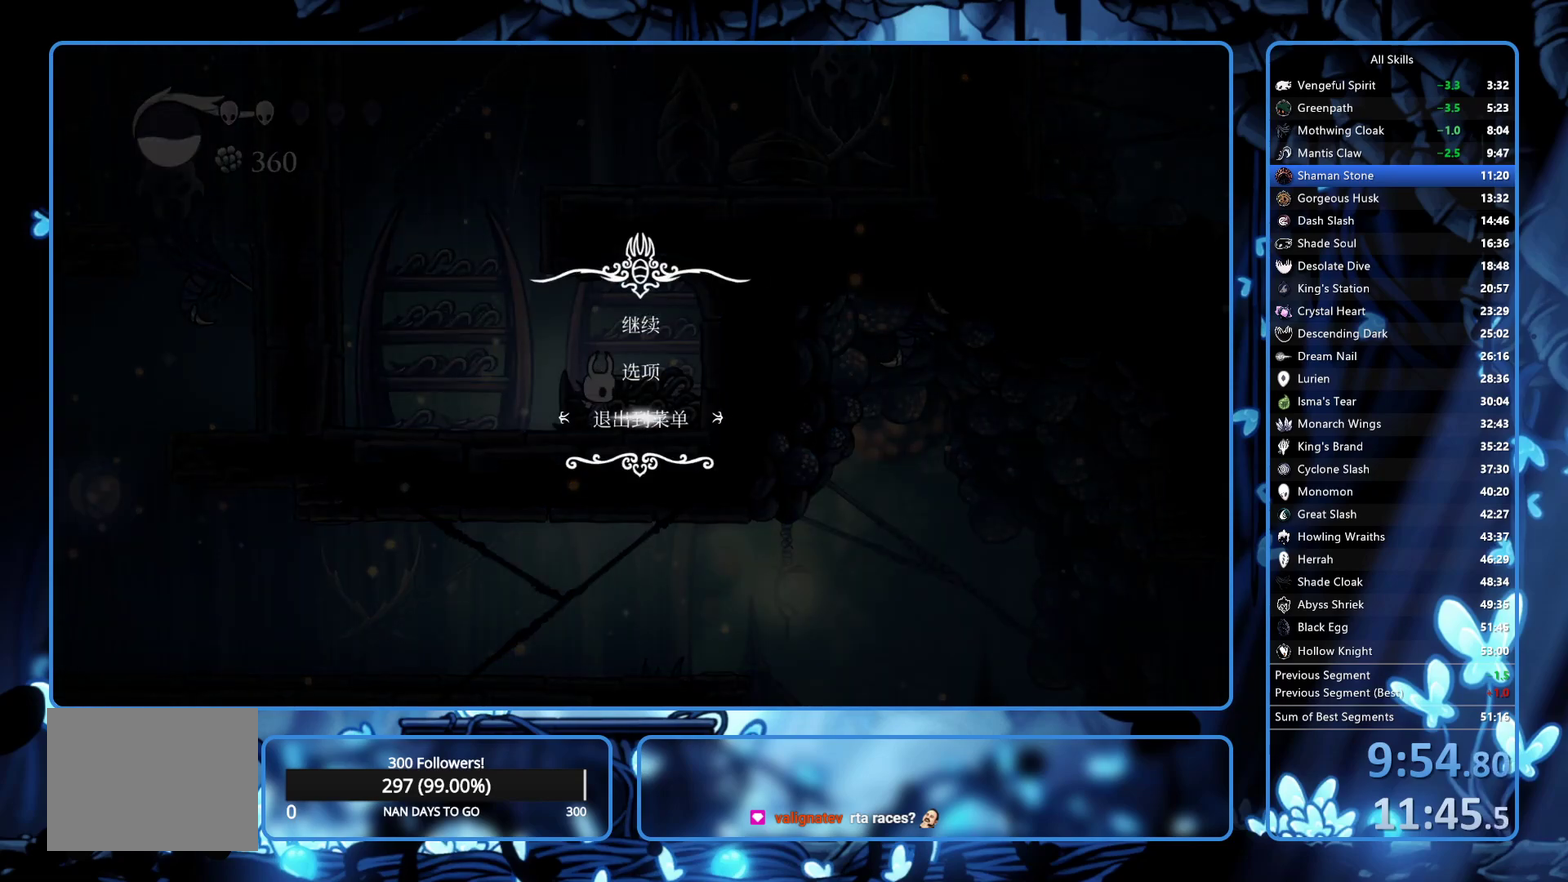
Gameplay with a controller (Xbox layout); each line is a JSON object with the inputs held at the frame after it. "events" lists button and stick changes between this image and that frame as [ms after this image, input, new state], when the widget could be followed in between. Not read: L3 R3.
{"buttons": [], "left_stick": "center", "right_stick": "center", "events": [[33, "A", "up"]]}
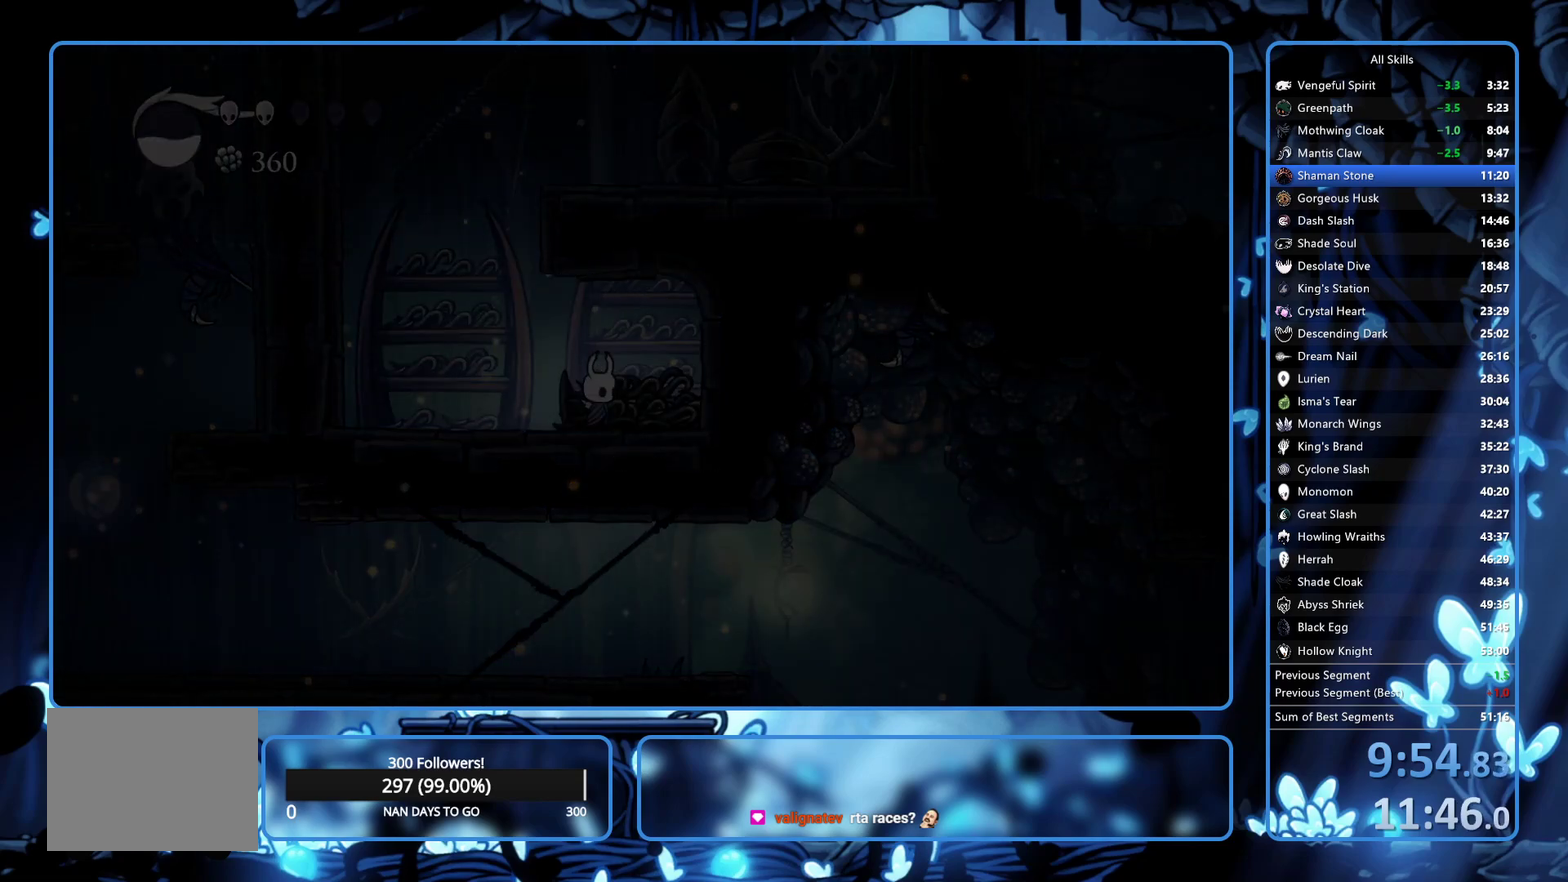
{"buttons": ["DPAD_UP"], "left_stick": "center", "right_stick": "center", "events": [[450, "DPAD_UP", "down"]]}
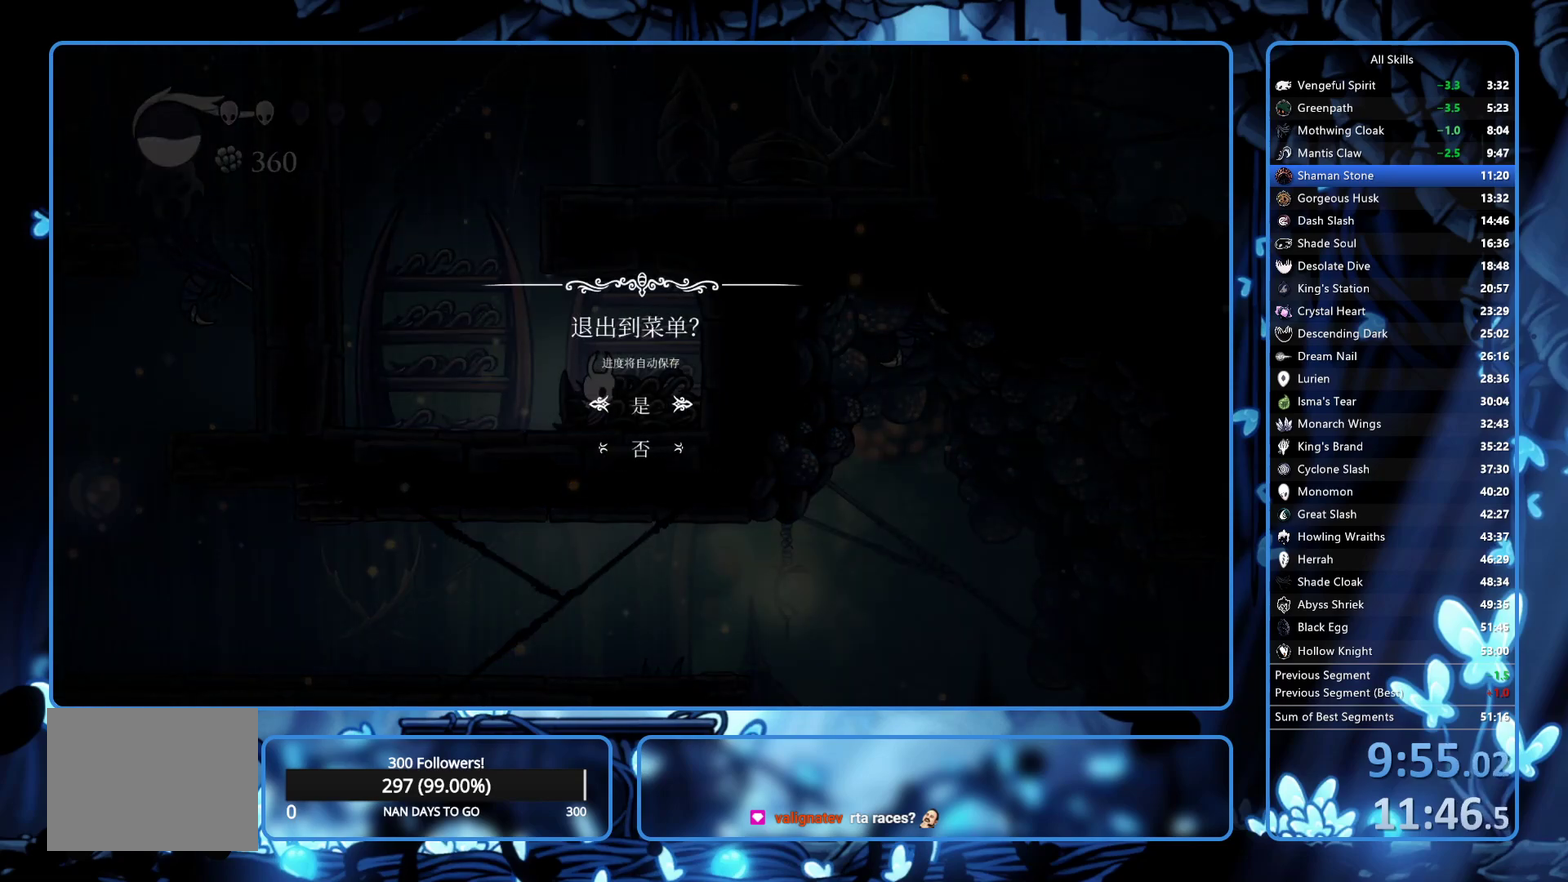
{"buttons": [], "left_stick": "center", "right_stick": "center", "events": [[17, "A", "down"], [17, "DPAD_UP", "up"], [83, "A", "up"]]}
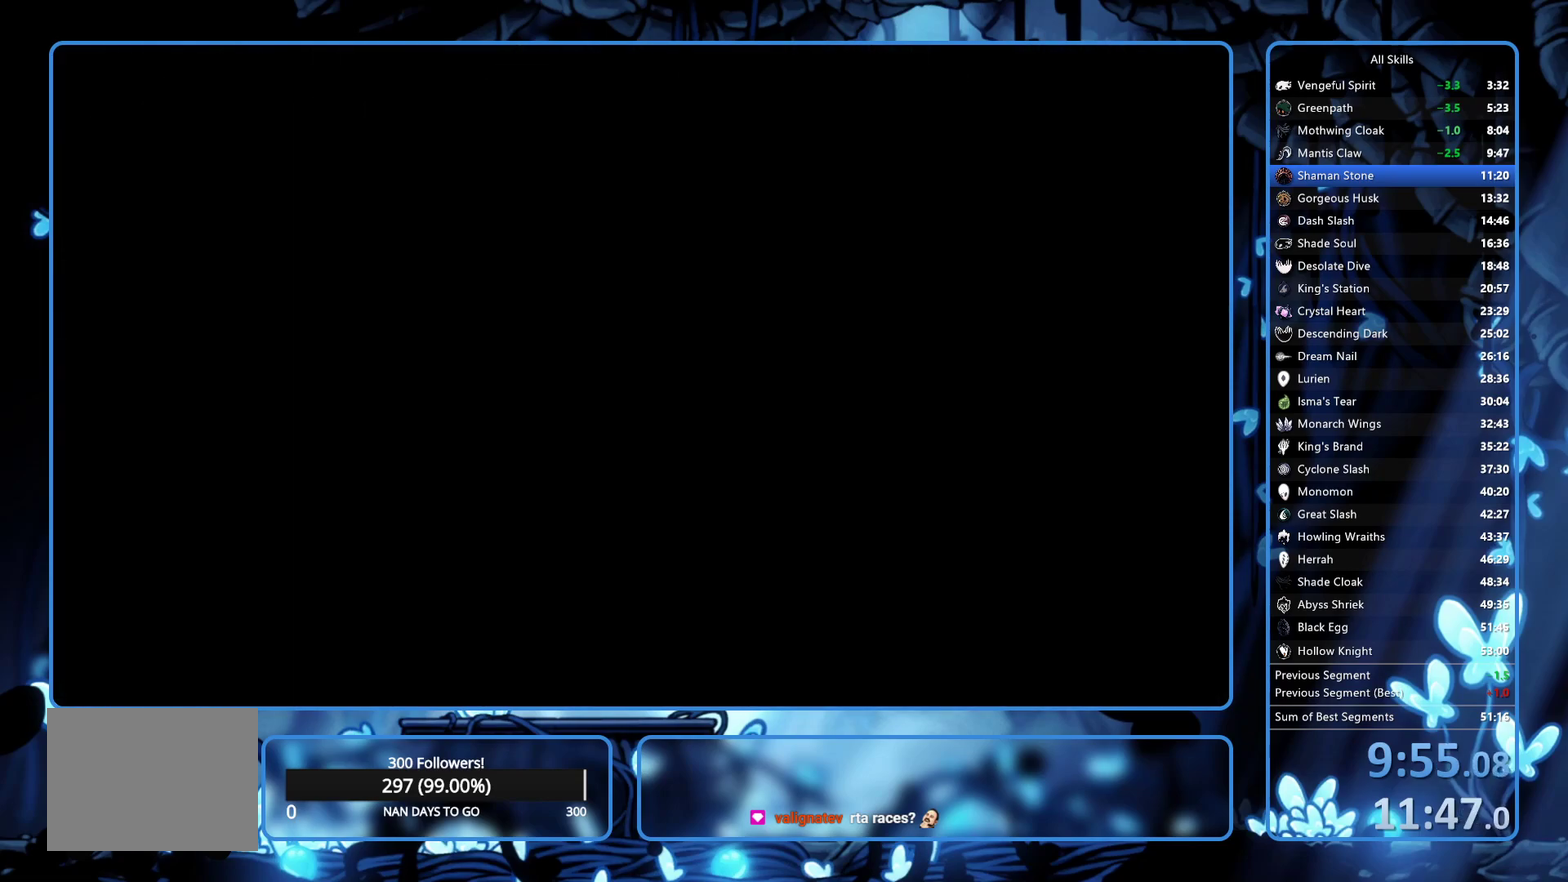
{"buttons": [], "left_stick": "center", "right_stick": "center", "events": []}
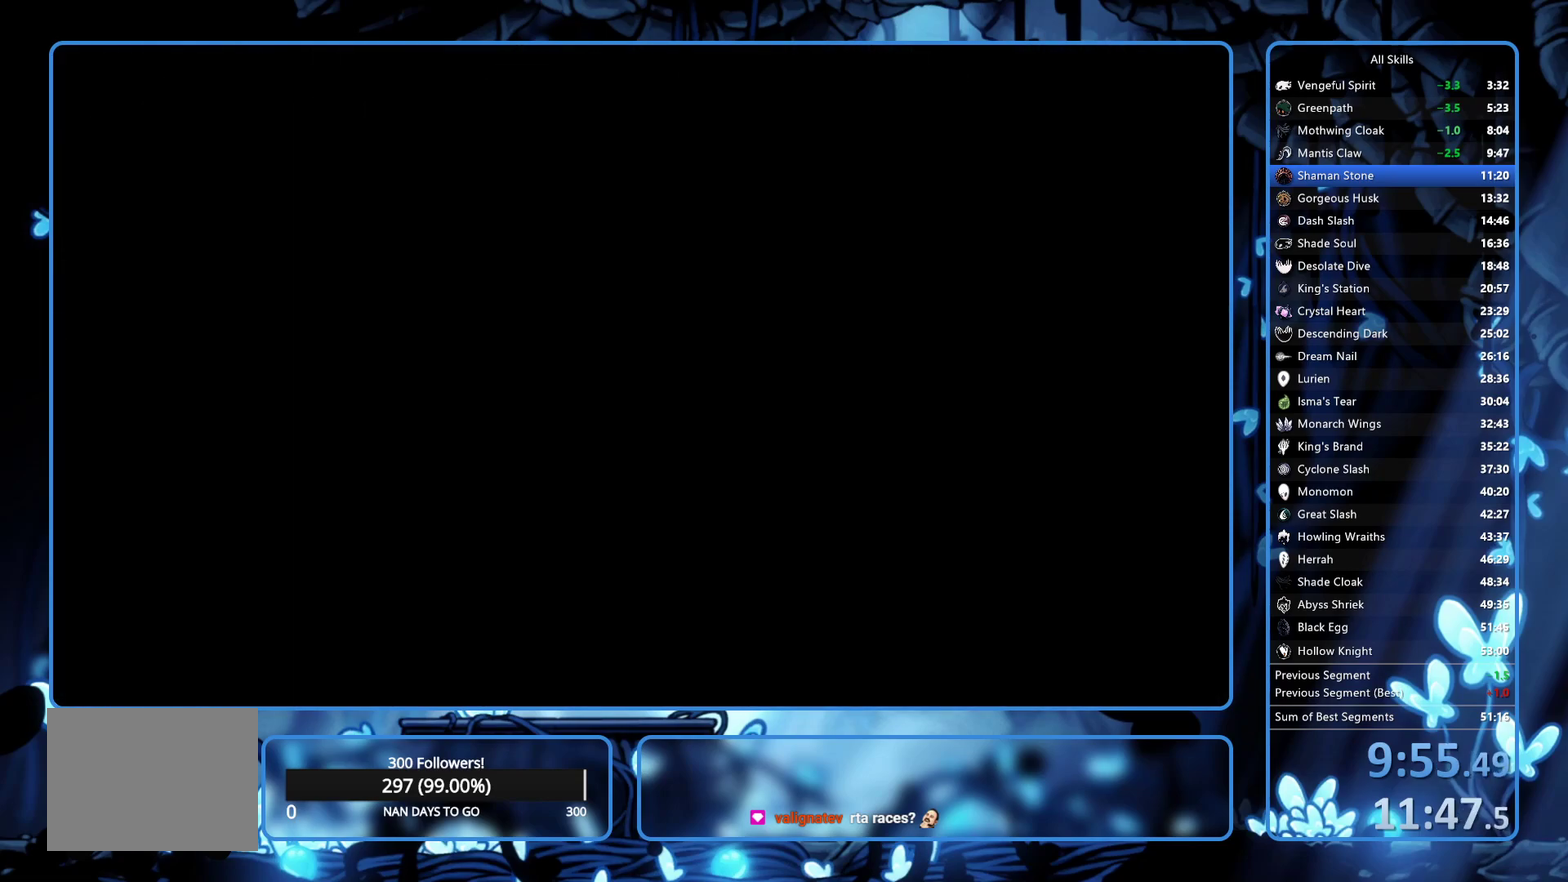
{"buttons": [], "left_stick": "center", "right_stick": "center", "events": []}
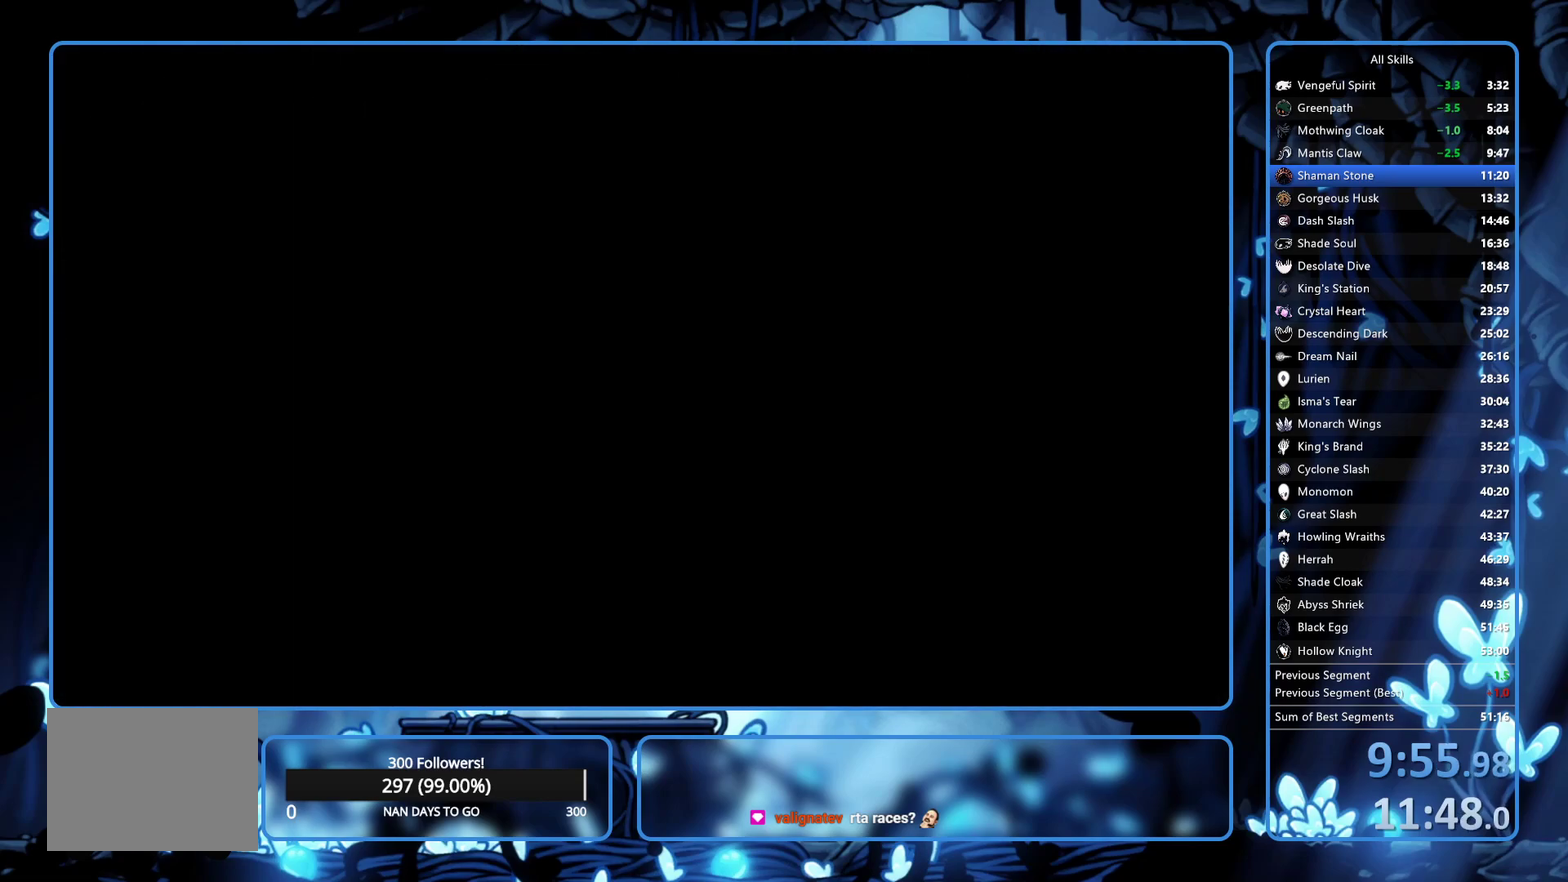
{"buttons": [], "left_stick": "center", "right_stick": "center", "events": []}
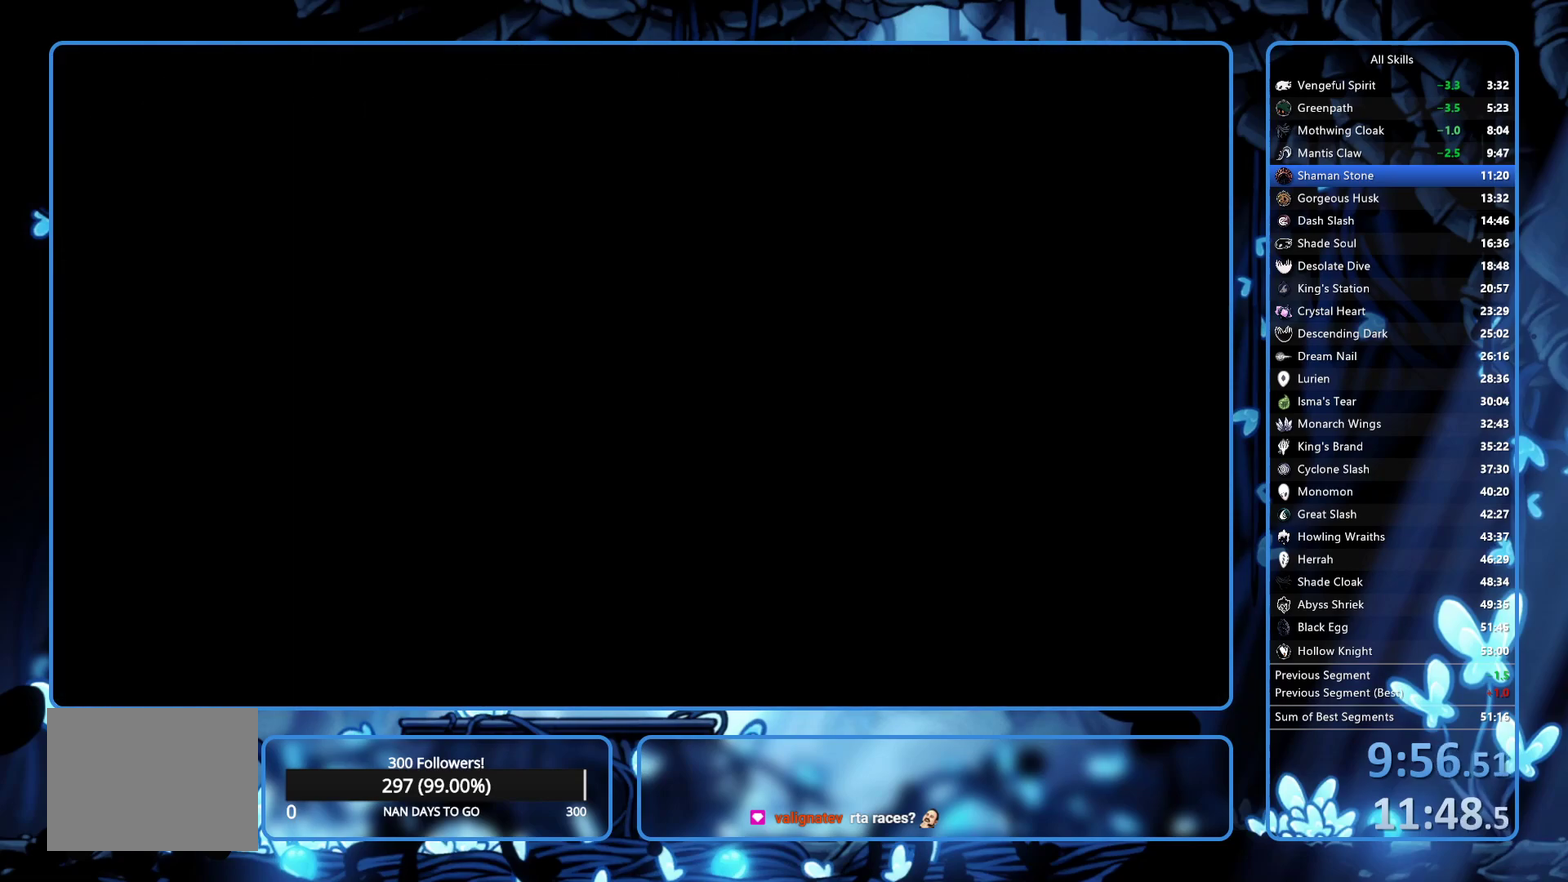
{"buttons": [], "left_stick": "center", "right_stick": "center", "events": []}
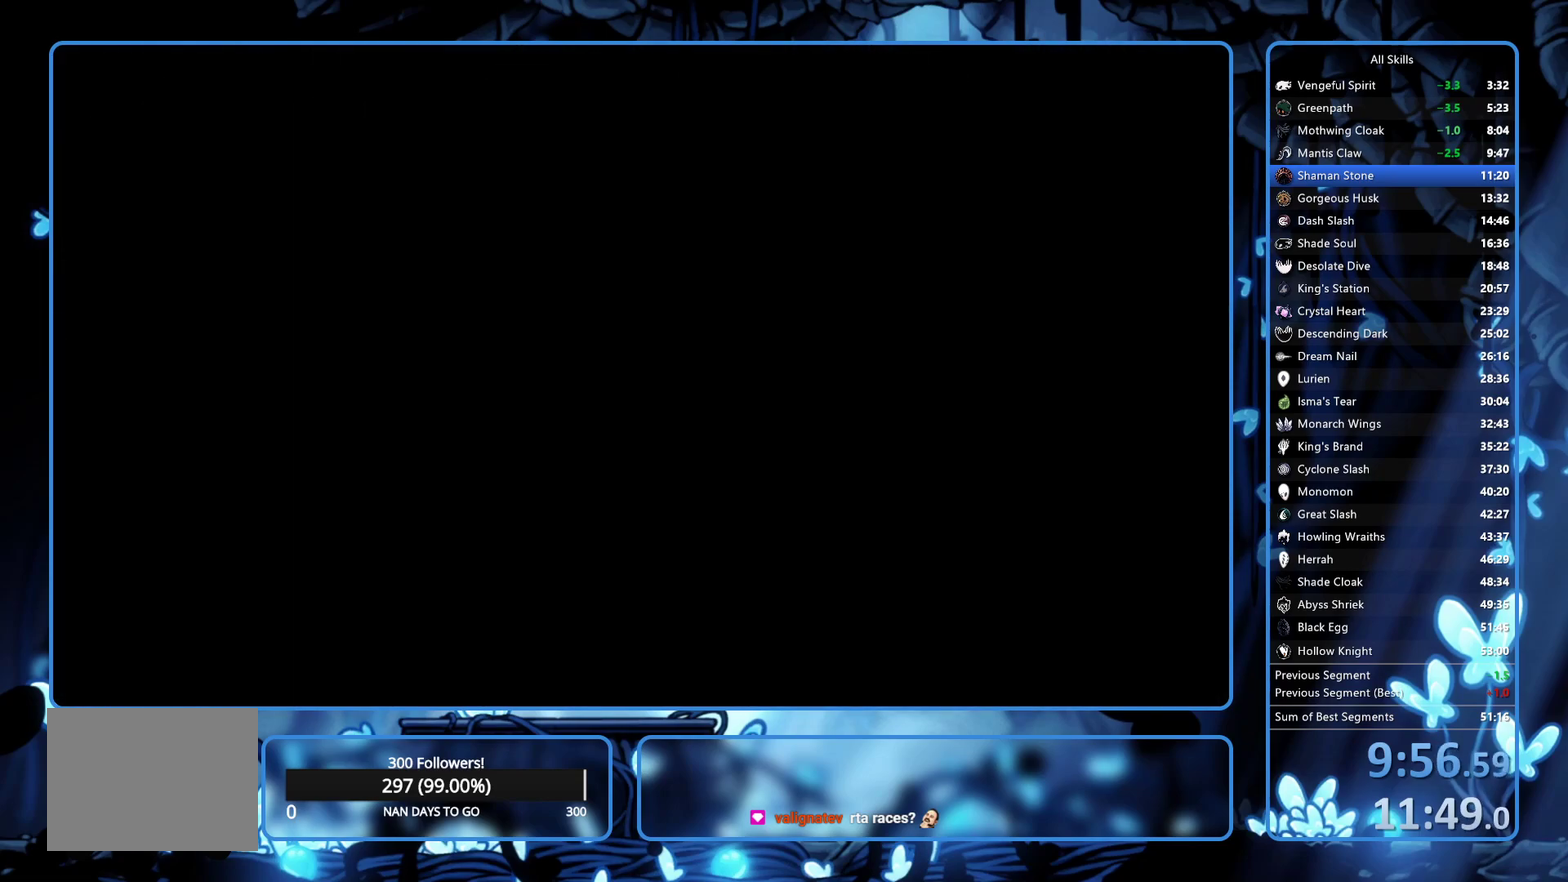
{"buttons": [], "left_stick": "center", "right_stick": "center", "events": []}
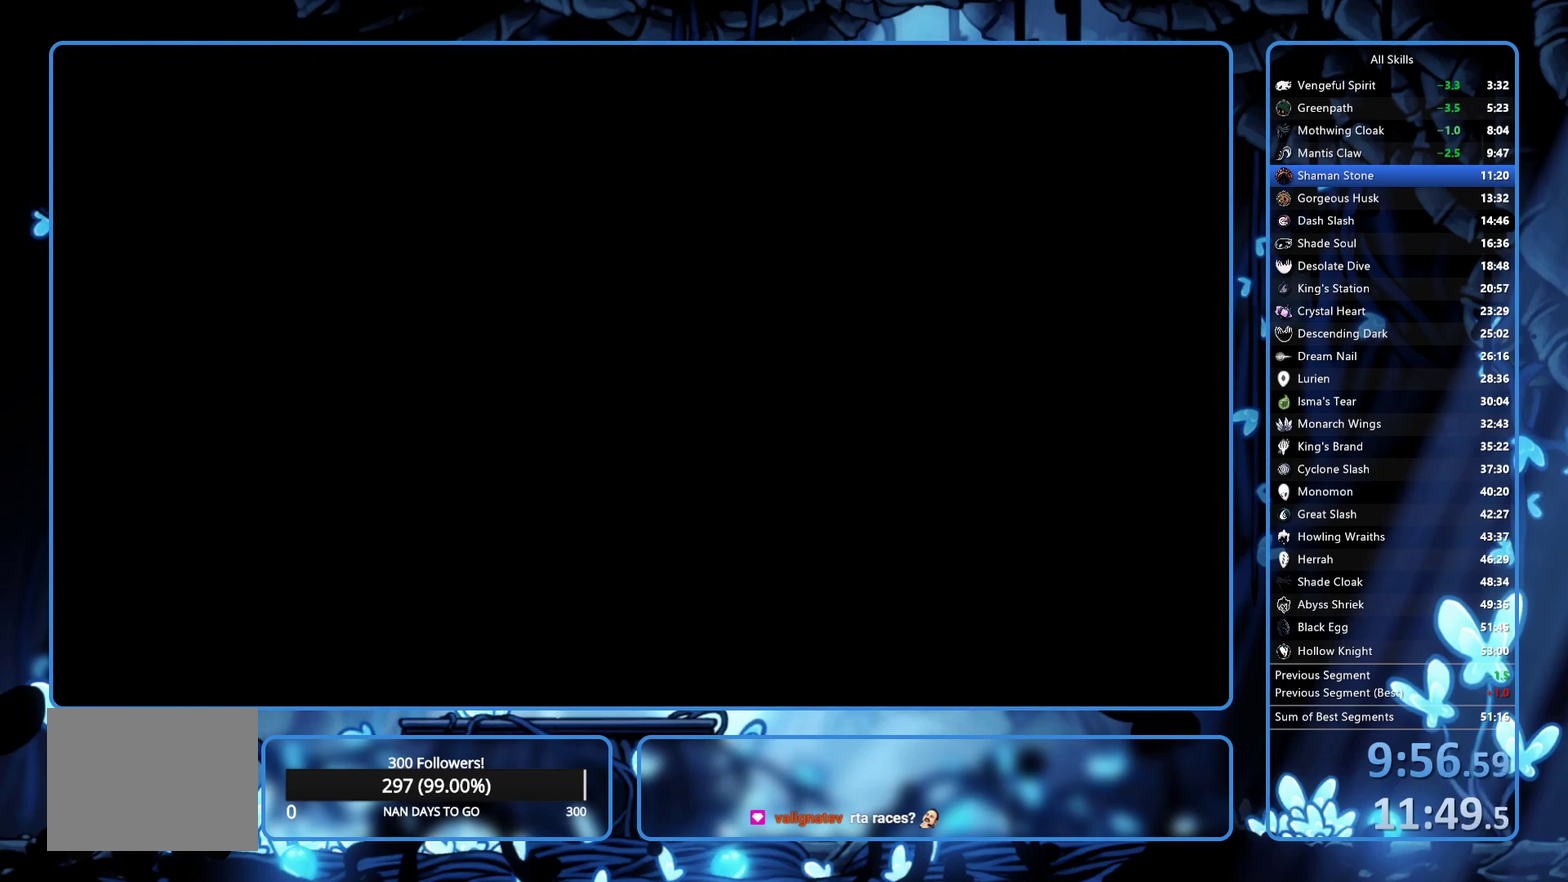
{"buttons": [], "left_stick": "center", "right_stick": "center", "events": []}
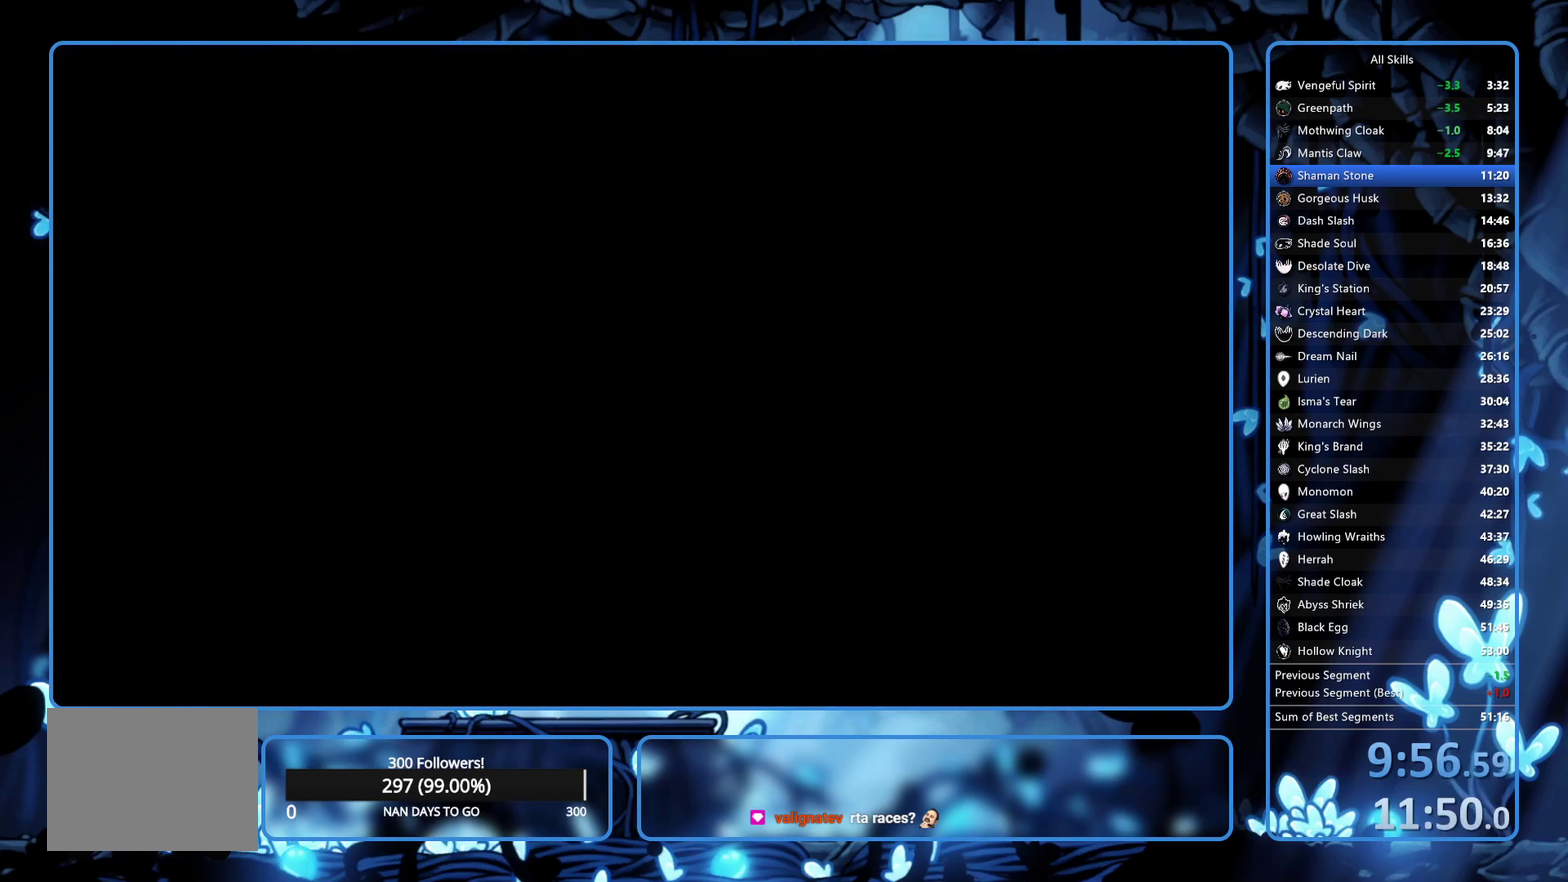
{"buttons": [], "left_stick": "center", "right_stick": "center", "events": []}
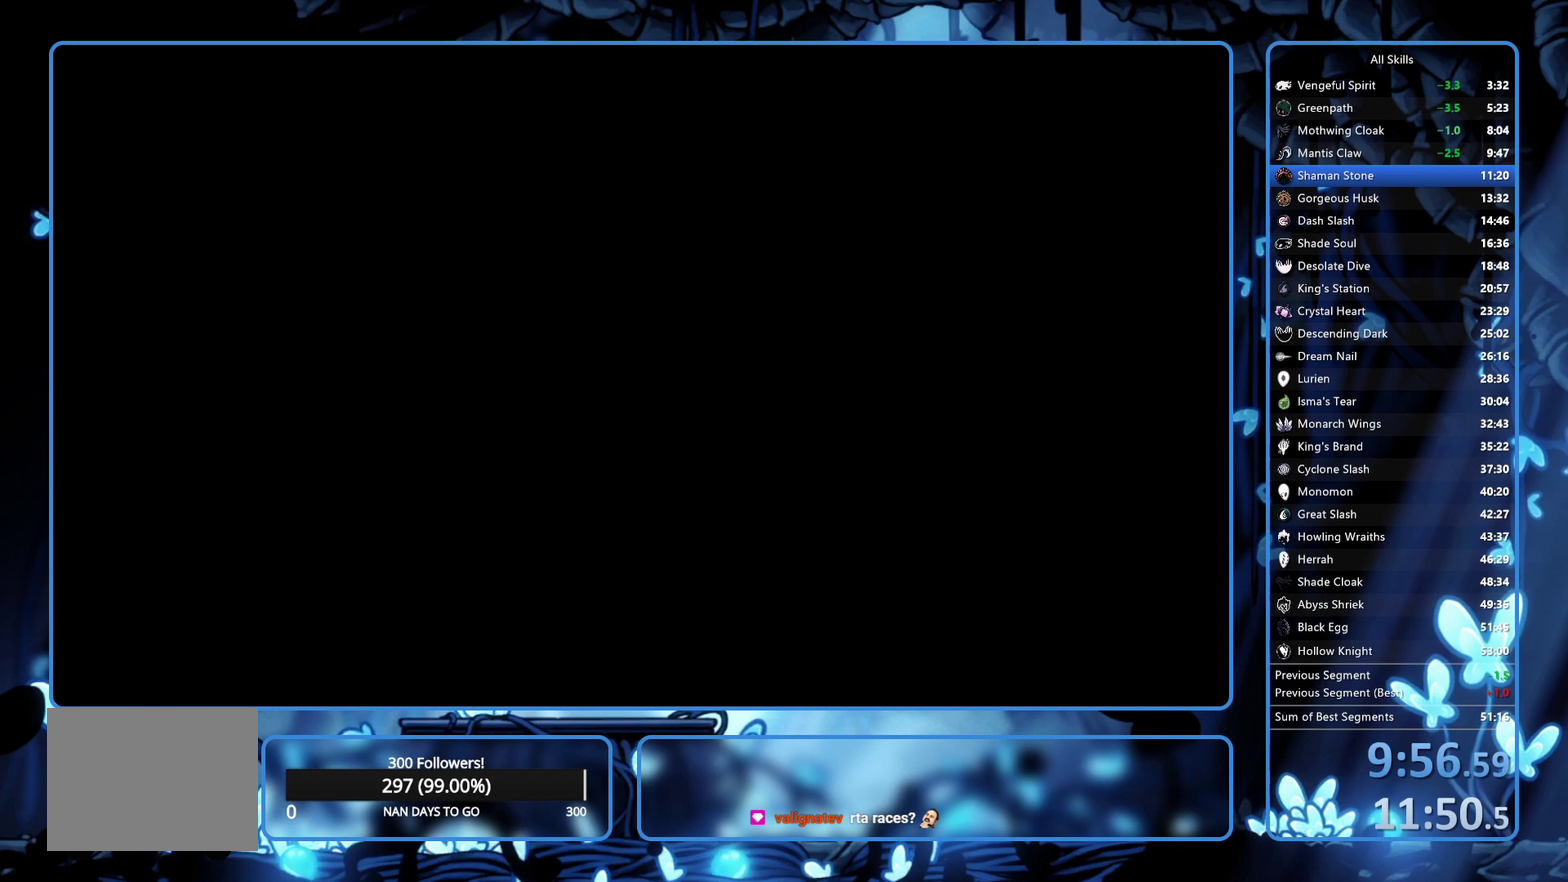
{"buttons": [], "left_stick": "center", "right_stick": "center", "events": [[283, "A", "down"], [350, "A", "up"]]}
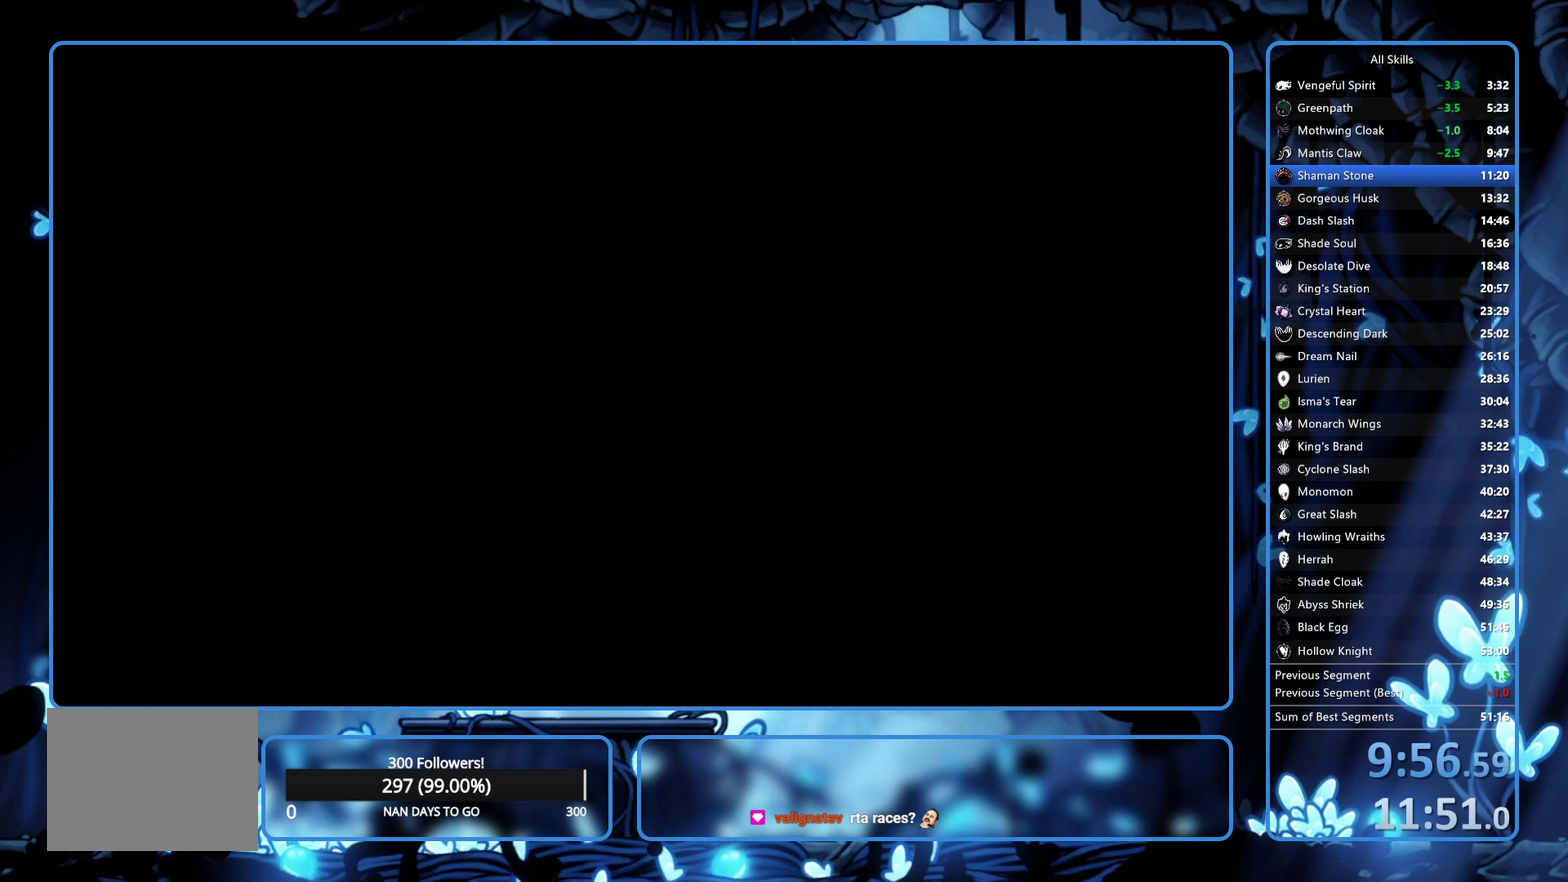
{"buttons": [], "left_stick": "center", "right_stick": "center", "events": [[133, "A", "down"], [283, "A", "up"], [333, "A", "down"], [400, "A", "up"], [450, "A", "down"], [500, "A", "up"]]}
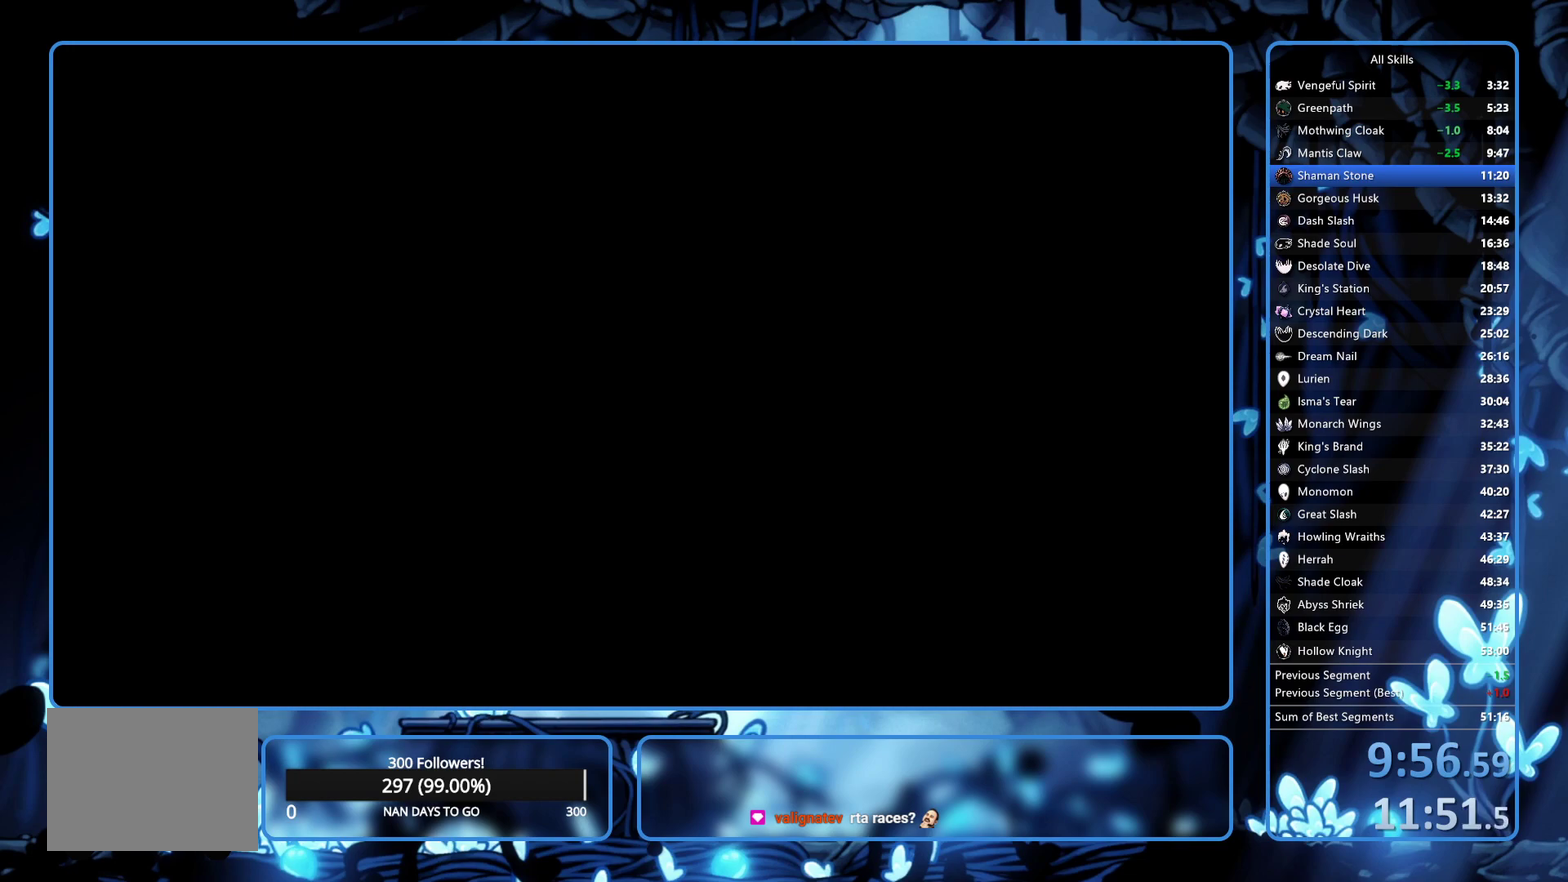
{"buttons": ["A"], "left_stick": "center", "right_stick": "center"}
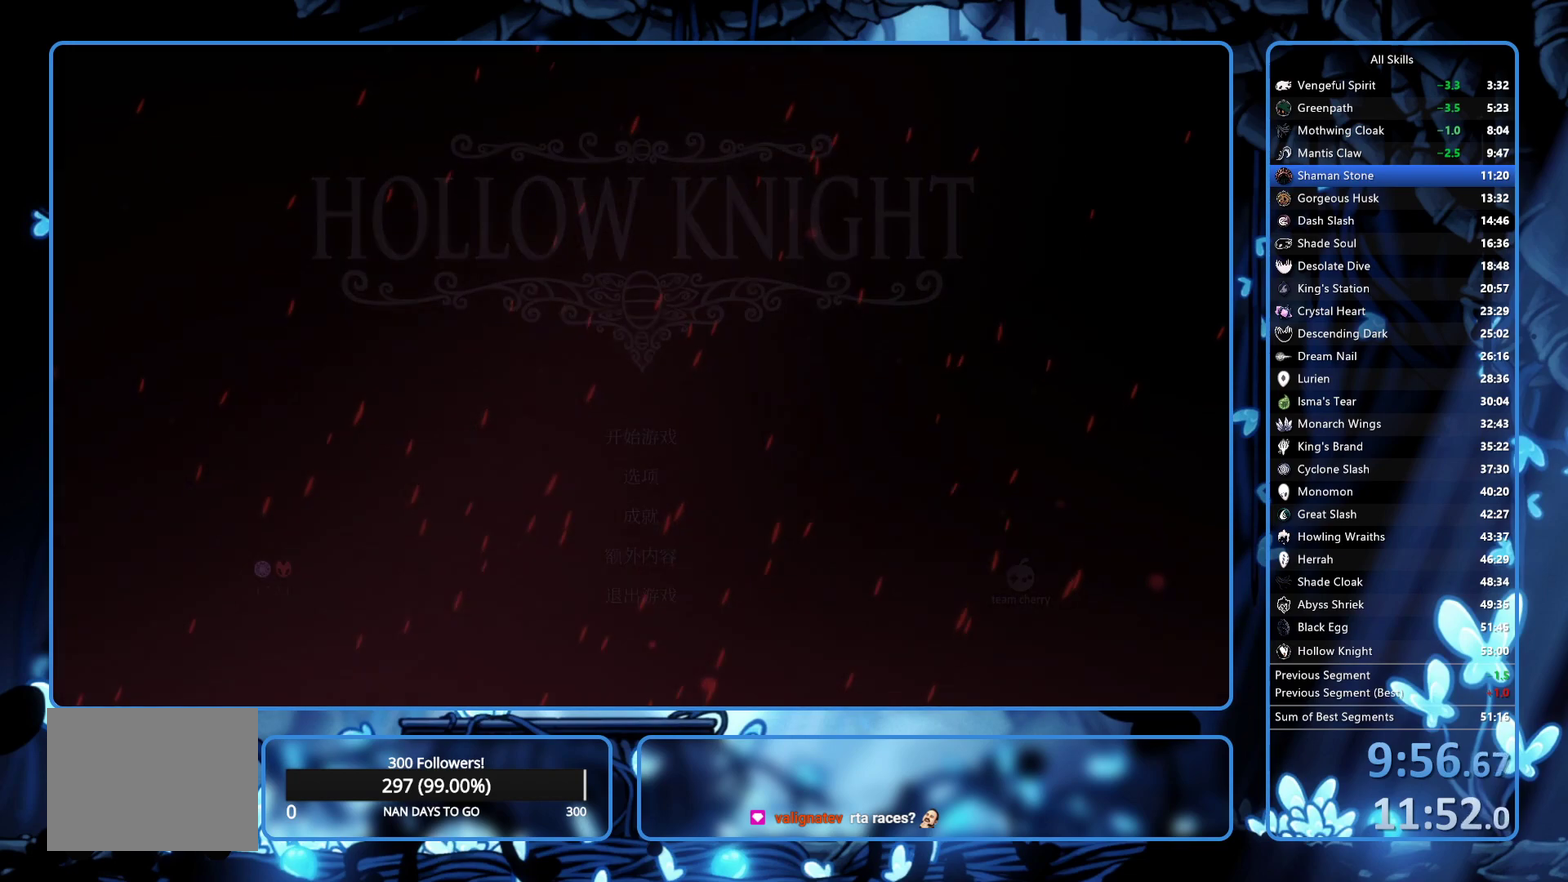
{"buttons": ["A"], "left_stick": "center", "right_stick": "center"}
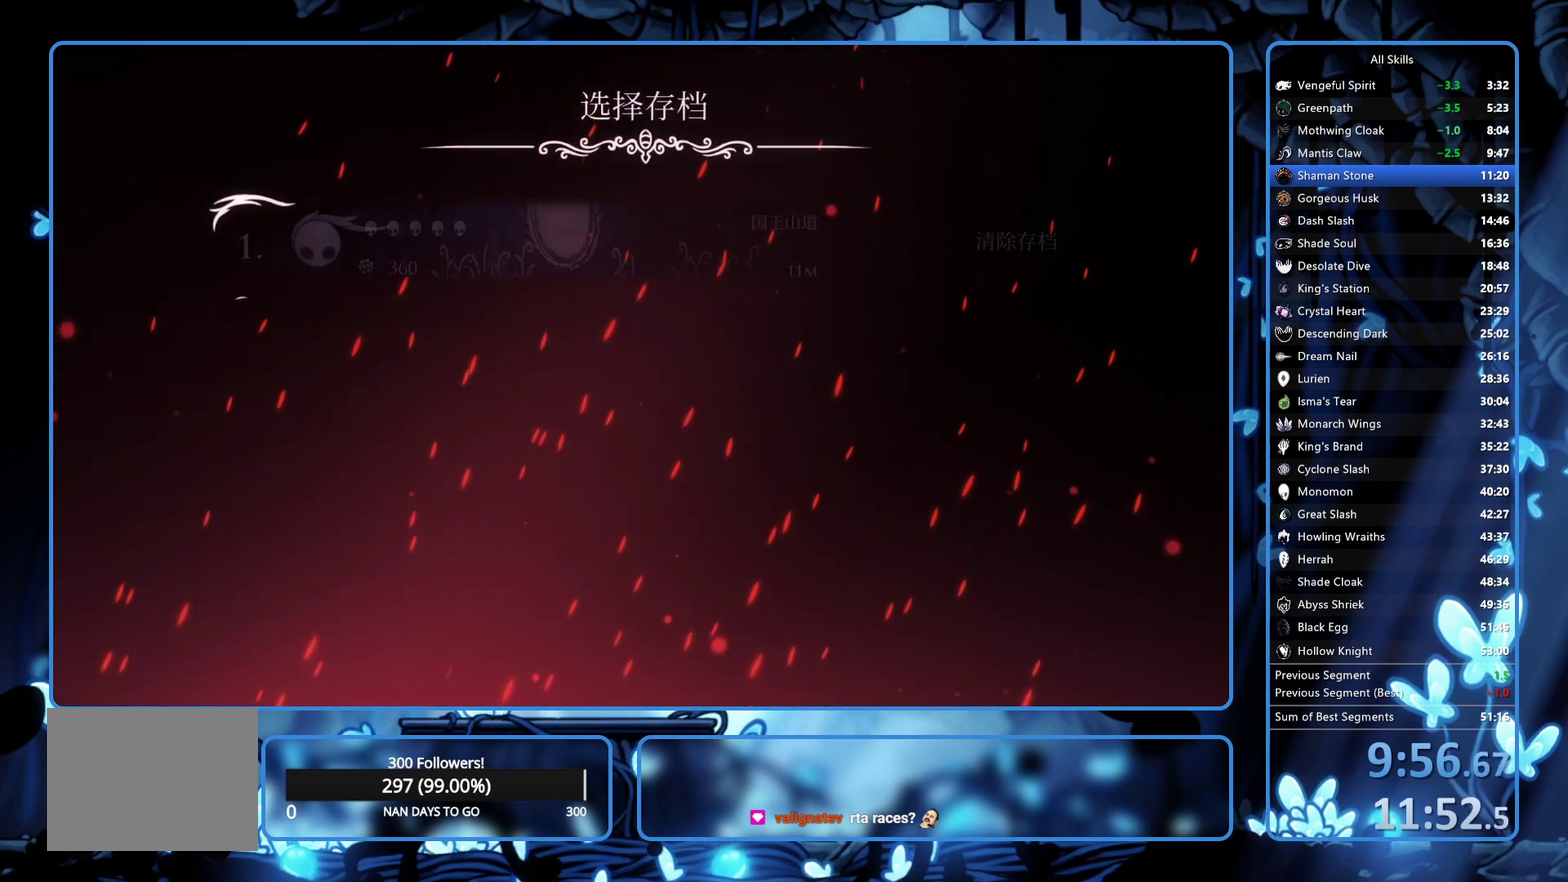
{"buttons": ["A"], "left_stick": "center", "right_stick": "center", "events": [[17, "A", "up"], [167, "A", "down"], [217, "A", "up"], [283, "A", "down"], [333, "A", "up"], [500, "A", "down"]]}
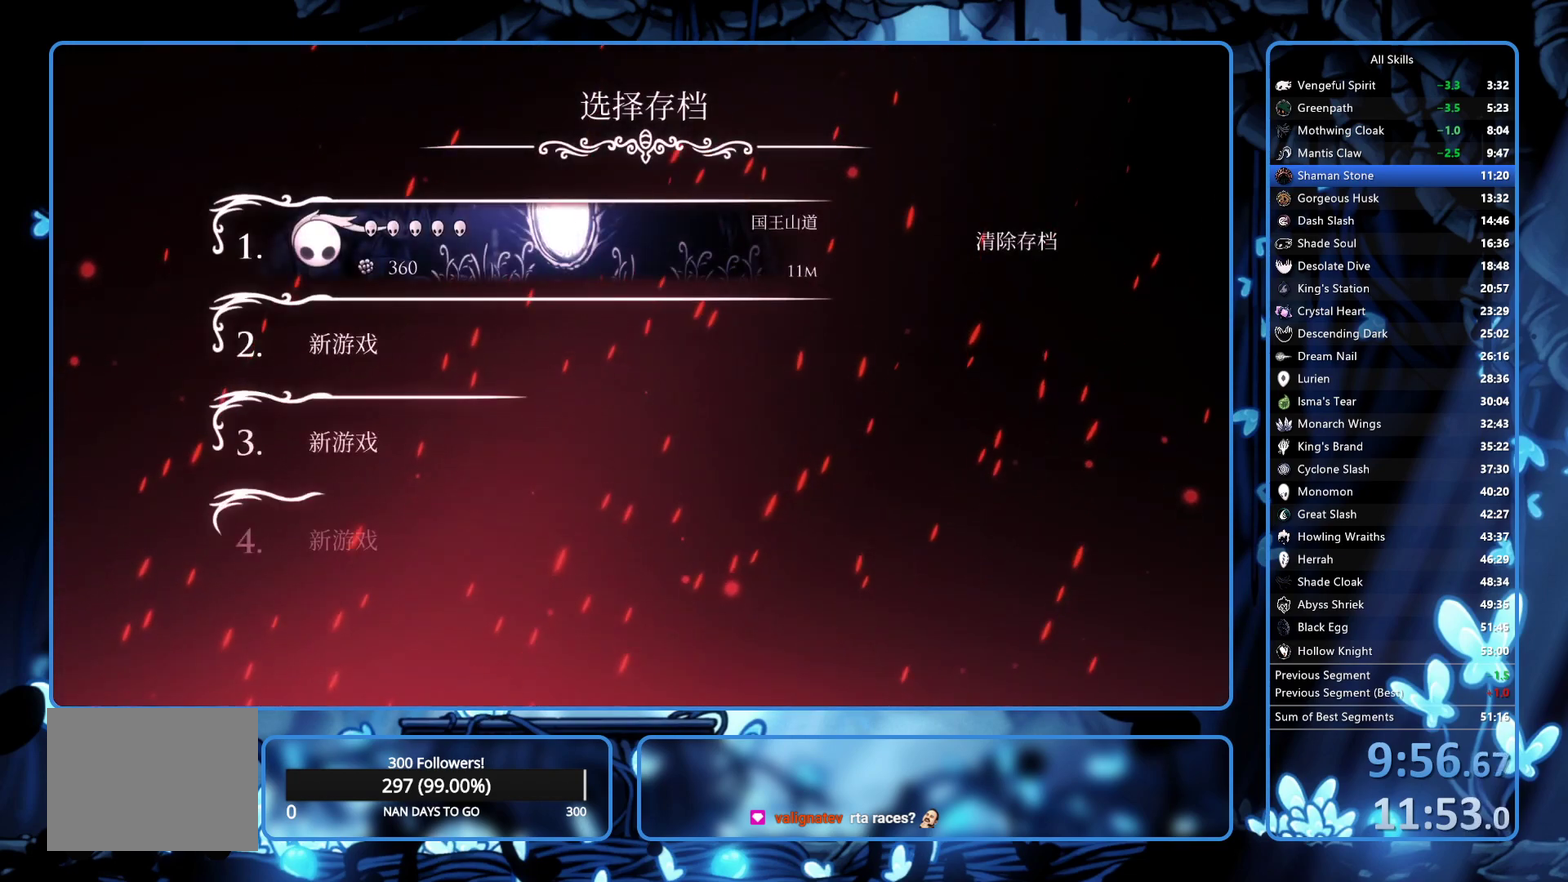
{"buttons": ["A"], "left_stick": "center", "right_stick": "center", "events": [[67, "A", "up"], [117, "A", "down"], [167, "A", "up"], [317, "A", "down"], [367, "A", "up"], [467, "A", "down"]]}
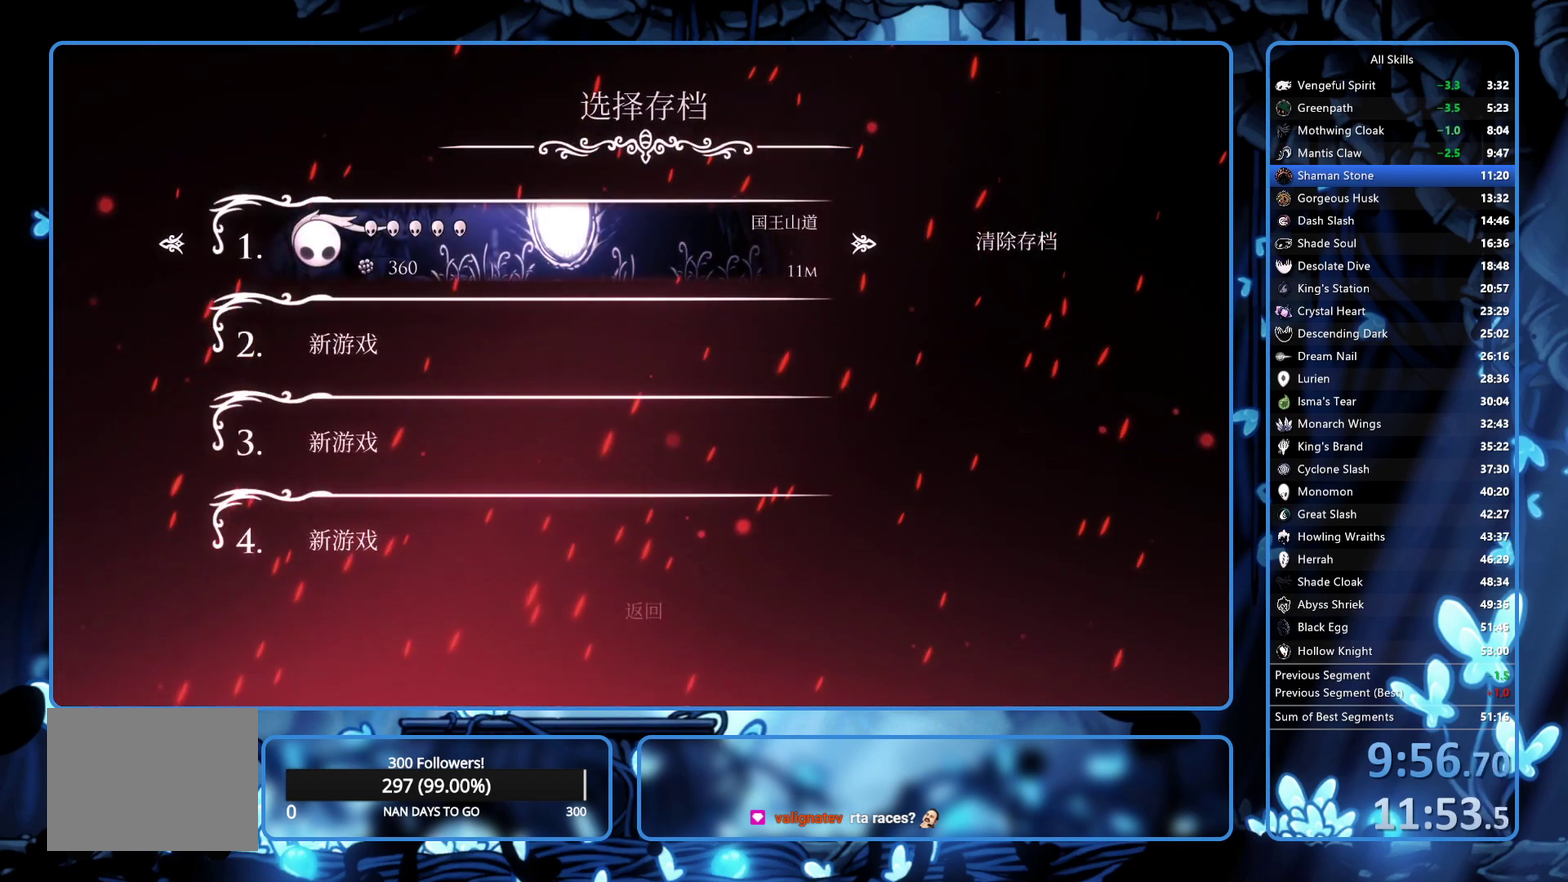
{"buttons": ["A"], "left_stick": "center", "right_stick": "center", "events": [[17, "A", "up"], [167, "A", "down"], [217, "A", "up"], [467, "A", "down"]]}
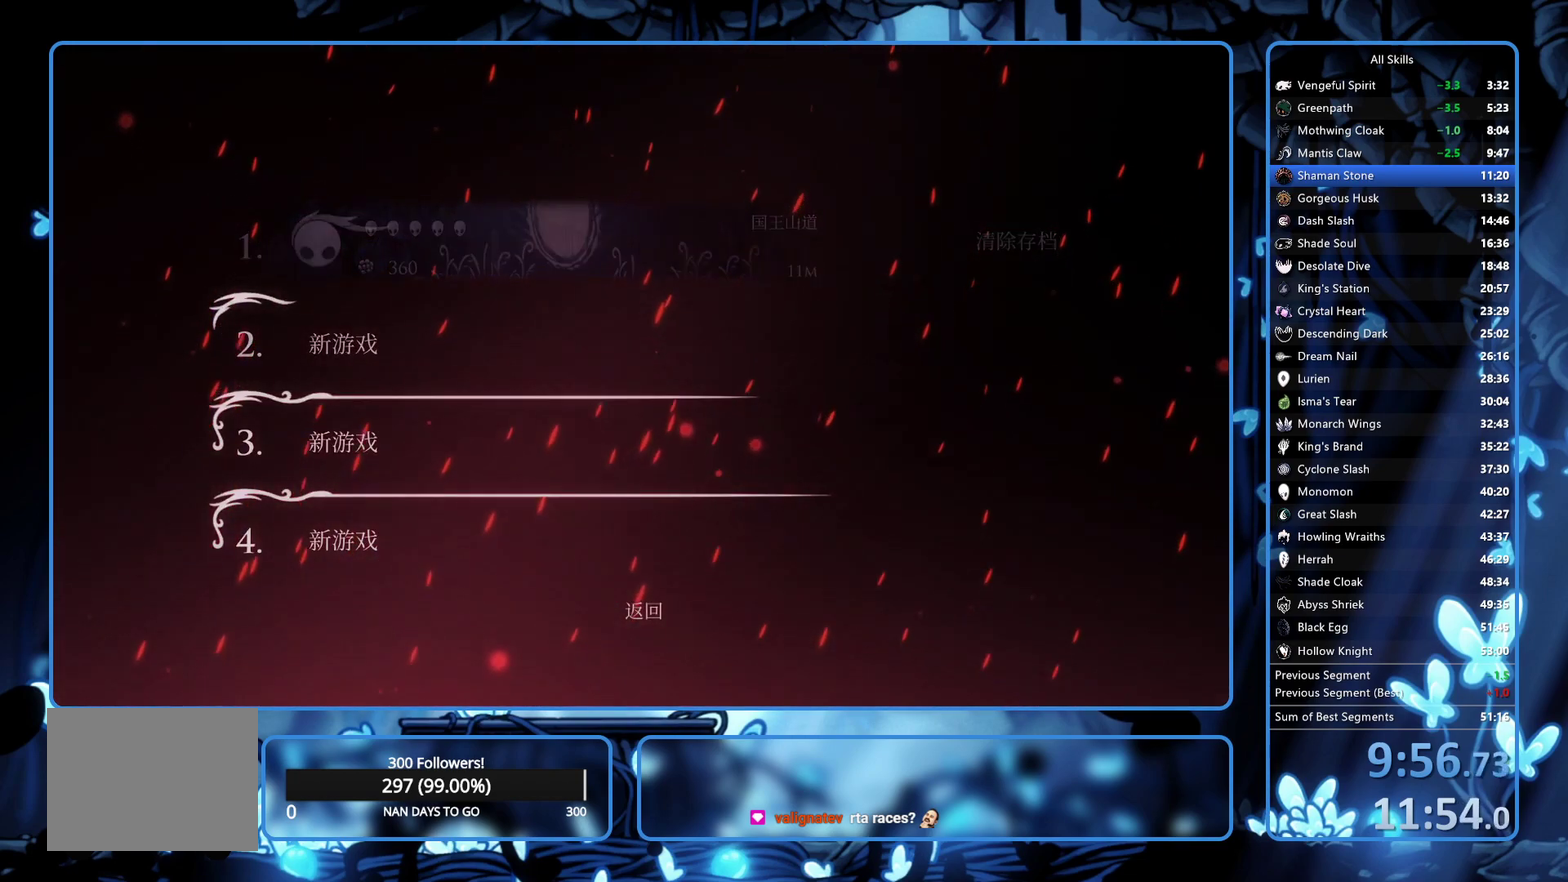
{"buttons": [], "left_stick": "center", "right_stick": "center", "events": [[33, "A", "up"]]}